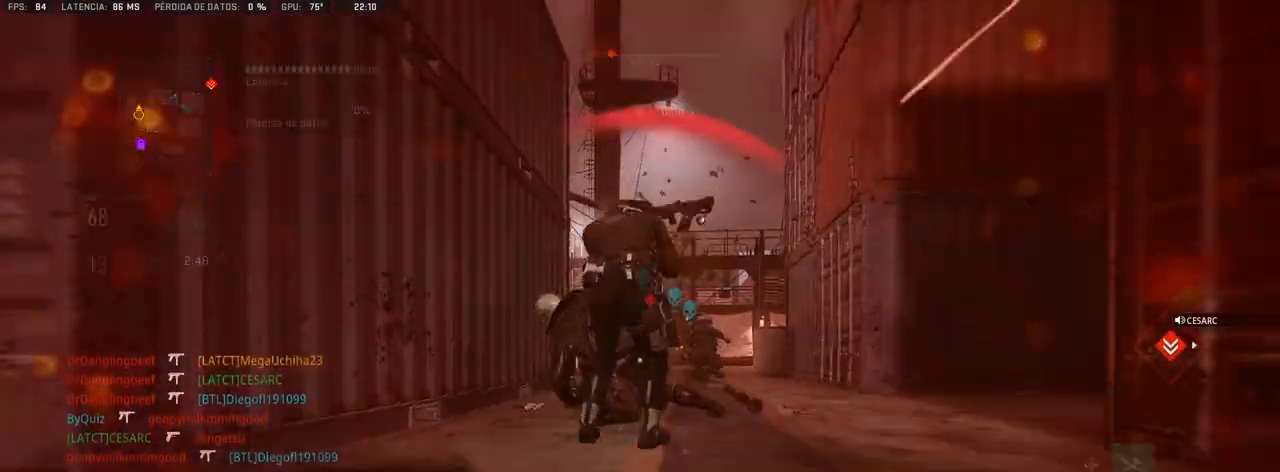
Gameplay with a controller (PlayStation layout); each line is a JSON object with the inputs held at the frame after it. "events" lists button and stick changes between this image and that frame as [ms after this image, input, new state], when the widget could be followed in between.
{"buttons": ["SQUARE"], "left_stick": "center", "right_stick": "center", "events": [[50, "right_stick", "left"], [150, "L1", "up"], [150, "right_stick", "center"], [200, "R1", "up"], [233, "left_stick", "center"], [283, "SQUARE", "down"], [317, "SQUARE", "up"], [483, "SQUARE", "down"]]}
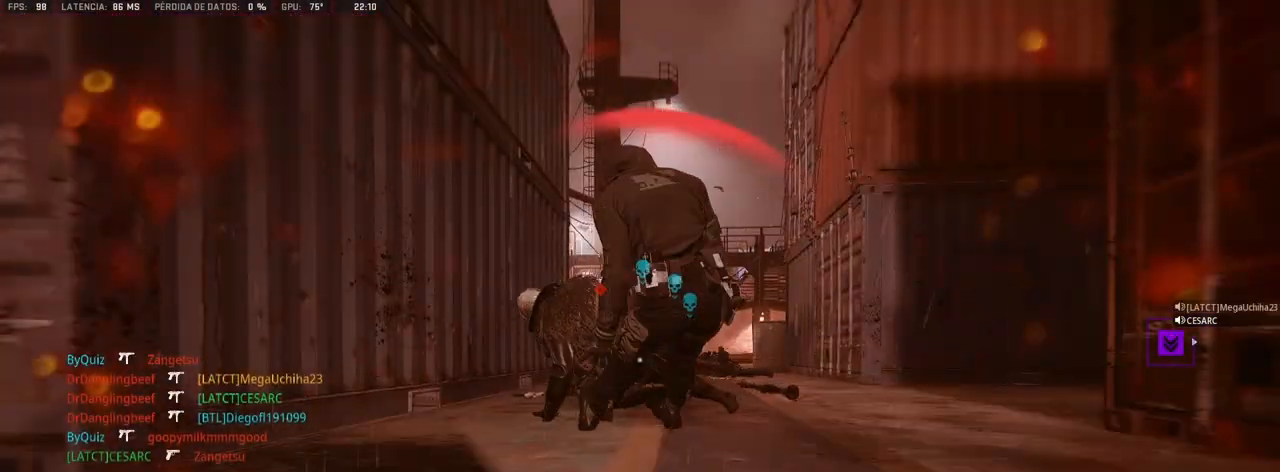
{"buttons": ["L1"], "left_stick": "up", "right_stick": "center", "events": [[33, "SQUARE", "up"], [100, "SQUARE", "down"], [150, "SQUARE", "up"], [217, "SQUARE", "down"], [267, "SQUARE", "up"], [317, "SQUARE", "down"], [333, "SQUARE", "up"], [333, "left_stick", "up"], [333, "right_stick", "left"], [467, "right_stick", "center"], [483, "L1", "down"]]}
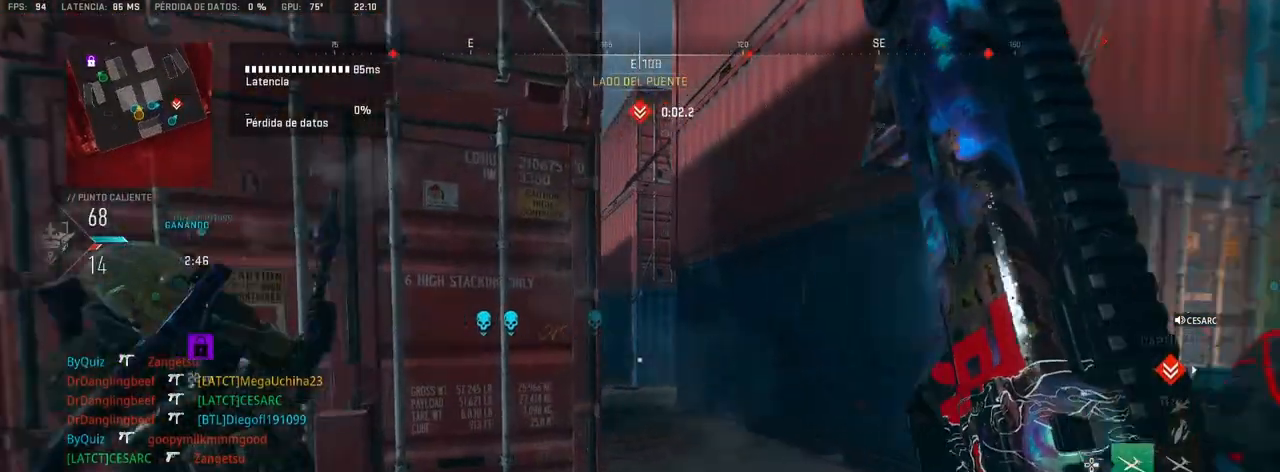
{"buttons": [], "left_stick": "up", "right_stick": "center", "events": [[200, "right_stick", "left"], [350, "right_stick", "center"], [383, "L1", "up"]]}
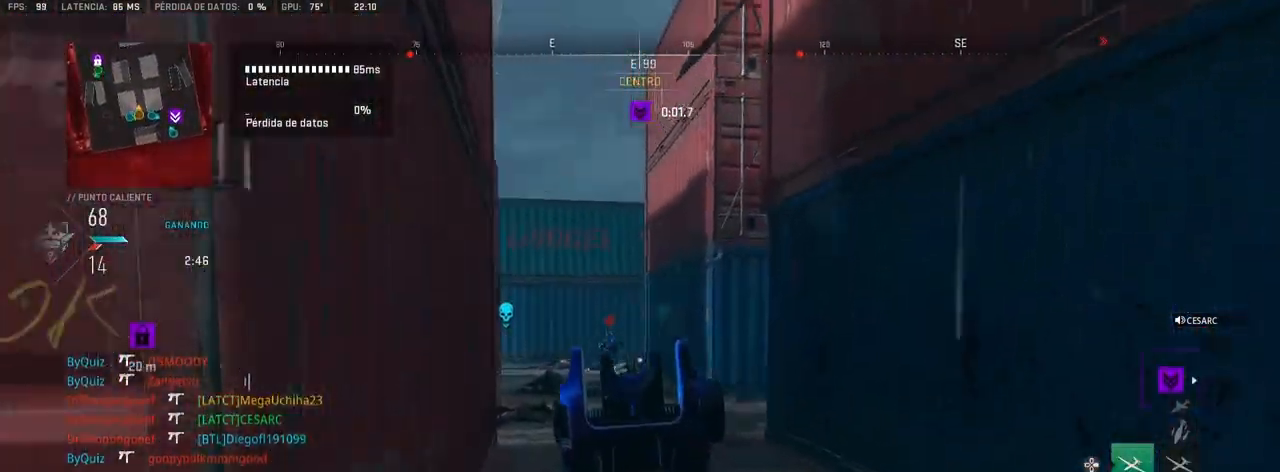
{"buttons": ["L1", "R1"], "left_stick": "up-right", "right_stick": "center", "events": [[50, "L1", "down"], [67, "right_stick", "left"], [100, "left_stick", "up-left"], [150, "R1", "down"], [217, "right_stick", "center"], [250, "left_stick", "up-right"]]}
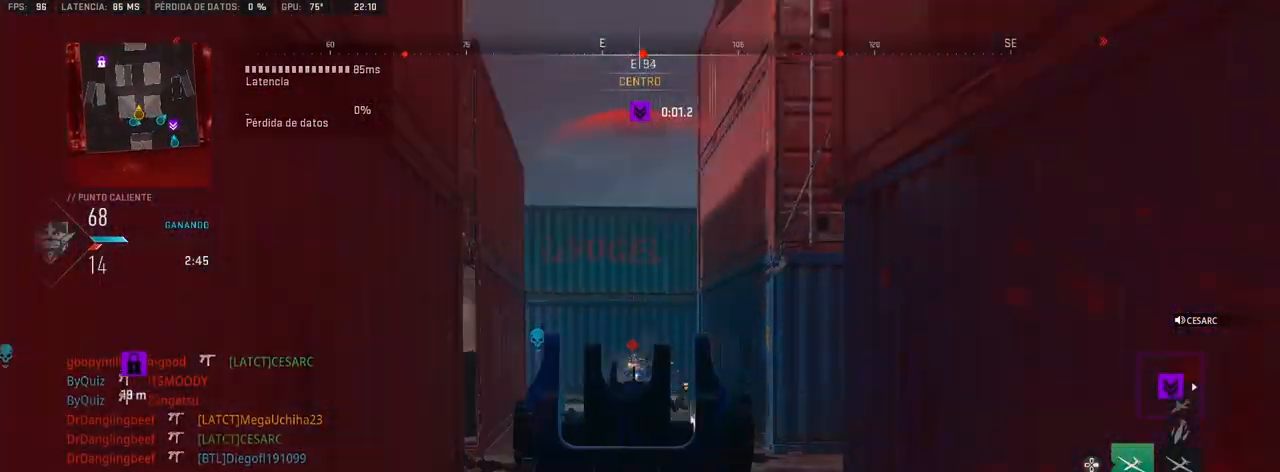
{"buttons": ["L1", "R1"], "left_stick": "up-right", "right_stick": "down", "events": [[150, "right_stick", "down"], [367, "right_stick", "center"], [467, "right_stick", "down"]]}
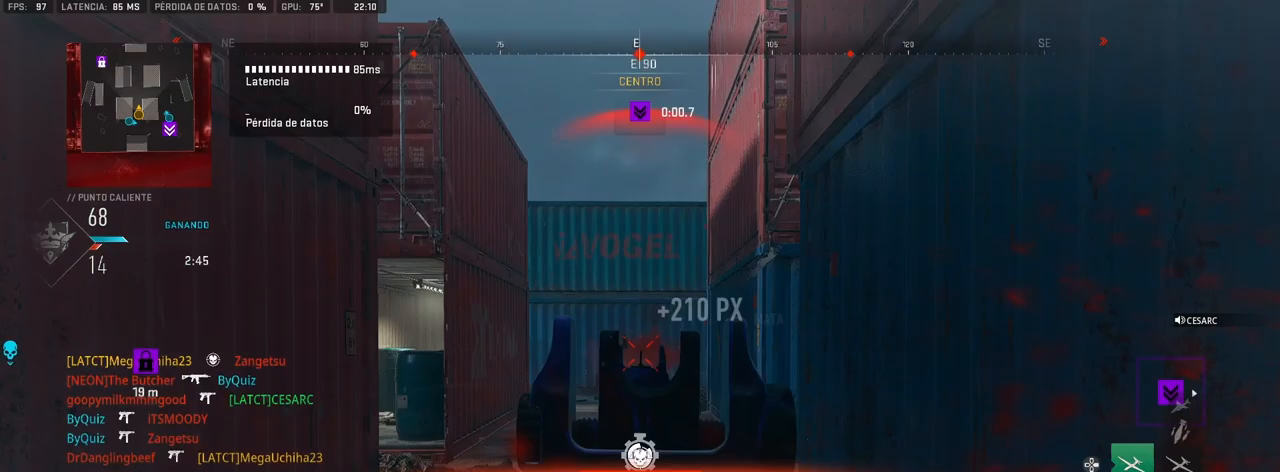
{"buttons": [], "left_stick": "up", "right_stick": "center", "events": [[100, "L1", "up"], [100, "right_stick", "center"], [133, "R1", "up"], [167, "left_stick", "up"]]}
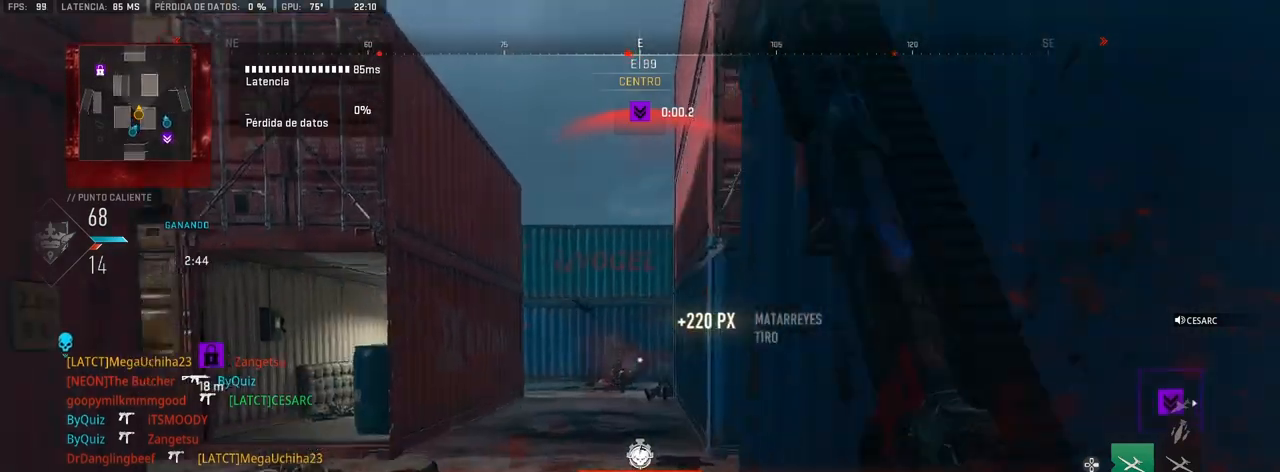
{"buttons": [], "left_stick": "up", "right_stick": "center", "events": [[217, "right_stick", "right"], [417, "right_stick", "center"]]}
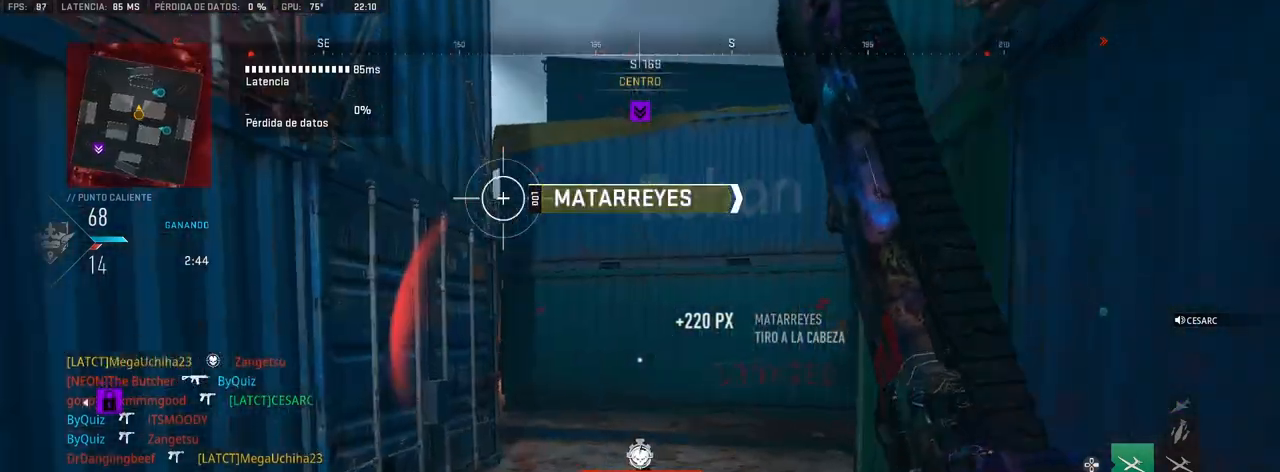
{"buttons": [], "left_stick": "up", "right_stick": "center", "events": [[83, "right_stick", "left"], [367, "right_stick", "center"]]}
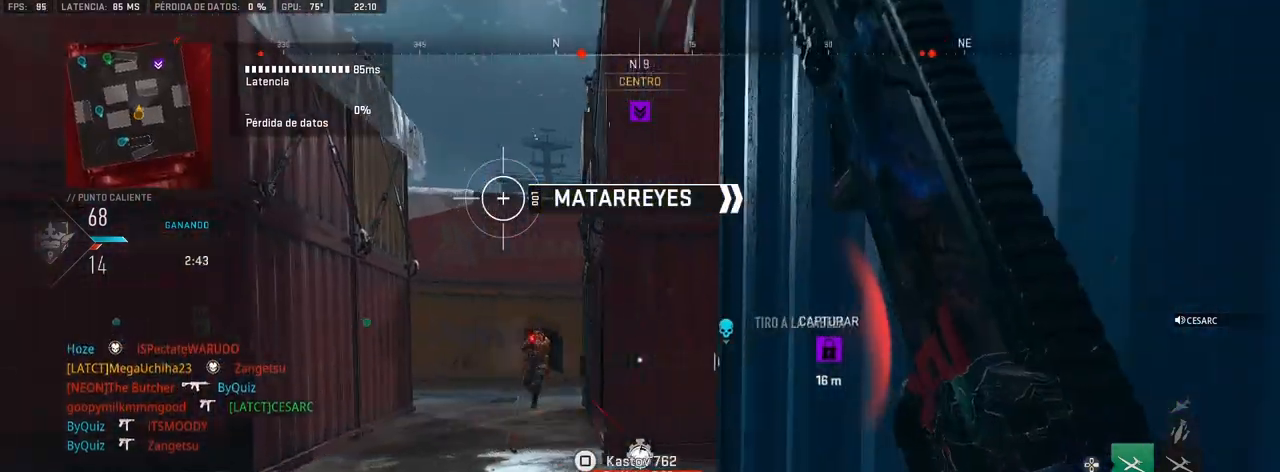
{"buttons": ["L1", "R1"], "left_stick": "up-right", "right_stick": "right", "events": [[67, "right_stick", "right"], [233, "L1", "down"], [317, "right_stick", "center"], [383, "R1", "down"], [417, "left_stick", "up-right"], [467, "right_stick", "right"]]}
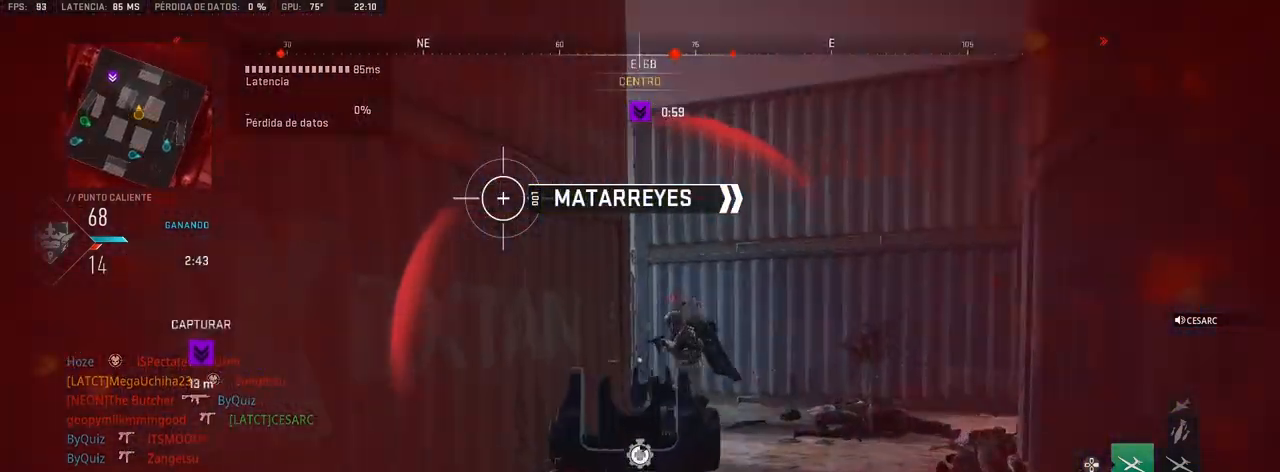
{"buttons": [], "left_stick": "center", "right_stick": "center", "events": [[83, "right_stick", "center"], [133, "right_stick", "left"], [283, "L1", "up"], [317, "right_stick", "center"], [333, "R1", "up"], [383, "left_stick", "center"], [433, "SQUARE", "down"], [500, "SQUARE", "up"]]}
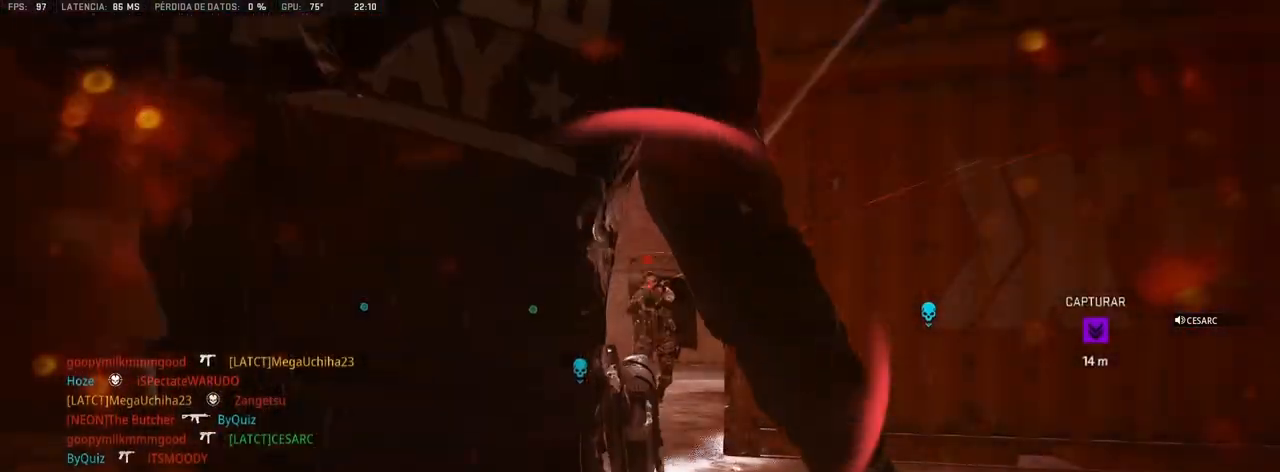
{"buttons": ["L1"], "left_stick": "up", "right_stick": "center", "events": [[67, "left_stick", "up"], [67, "right_stick", "right"], [117, "right_stick", "center"], [500, "L1", "down"]]}
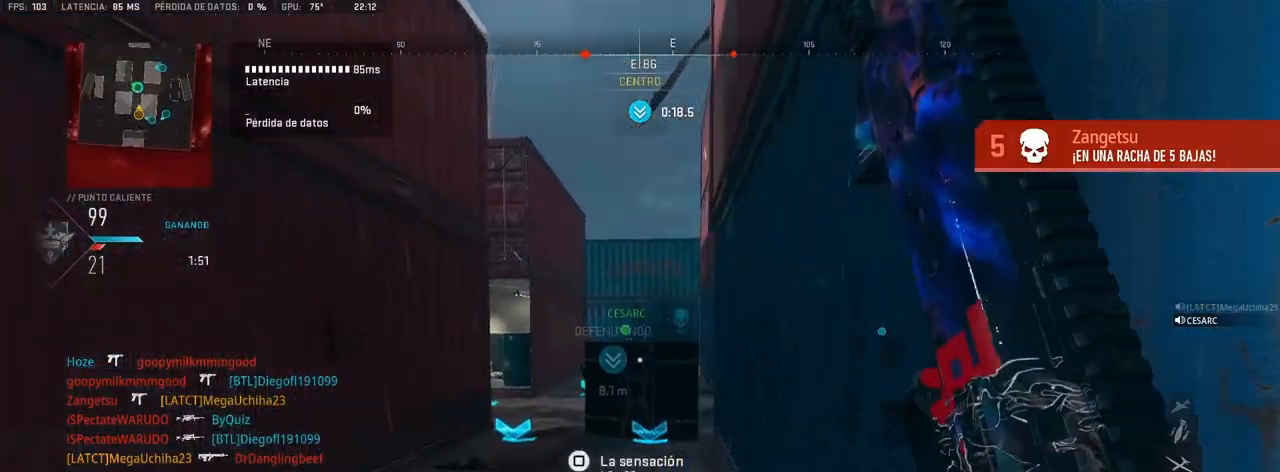
{"buttons": ["L1"], "left_stick": "up", "right_stick": "center", "events": [[133, "L1", "up"], [500, "L1", "down"]]}
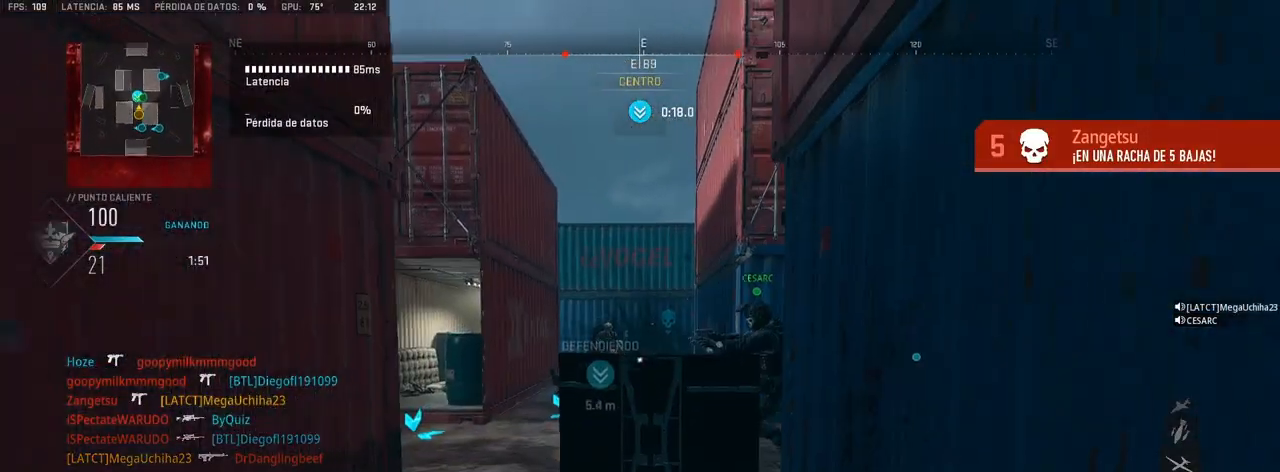
{"buttons": ["L1", "R1"], "left_stick": "up-right", "right_stick": "right", "events": [[100, "right_stick", "up-left"], [117, "left_stick", "up-left"], [167, "R1", "down"], [233, "right_stick", "center"], [350, "left_stick", "up-right"], [467, "right_stick", "right"]]}
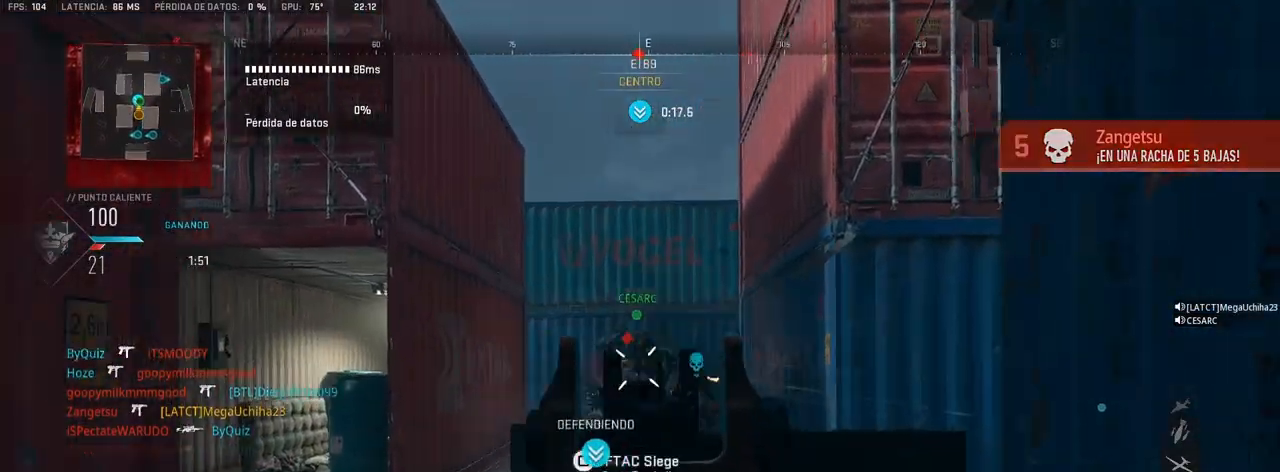
{"buttons": [], "left_stick": "up", "right_stick": "right", "events": [[67, "right_stick", "down"], [133, "left_stick", "up-left"], [183, "right_stick", "left"], [200, "L1", "up"], [217, "R1", "up"], [317, "left_stick", "up"], [350, "right_stick", "center"], [483, "right_stick", "right"]]}
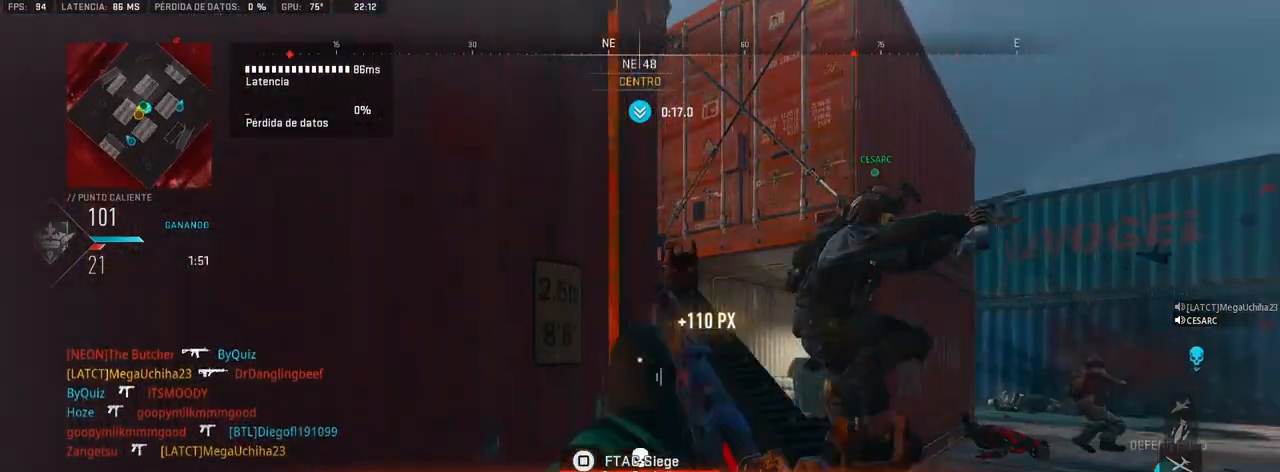
{"buttons": [], "left_stick": "up", "right_stick": "center", "events": [[100, "right_stick", "center"], [167, "right_stick", "left"], [417, "right_stick", "center"]]}
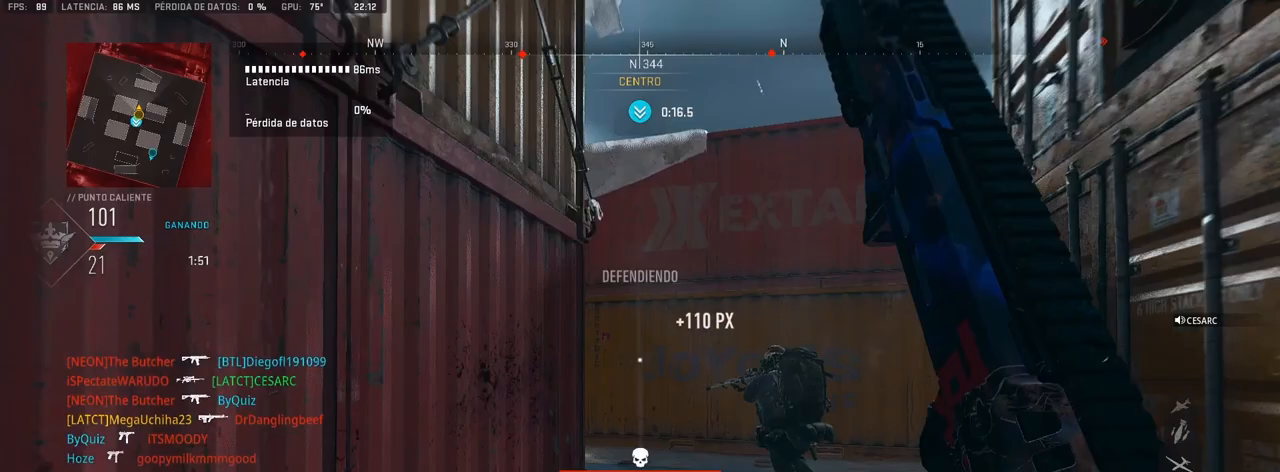
{"buttons": ["L1", "R1"], "left_stick": "up-right", "right_stick": "center", "events": [[100, "right_stick", "right"], [217, "right_stick", "down"], [267, "R1", "down"], [283, "right_stick", "left"], [350, "left_stick", "up-right"], [417, "L1", "down"], [433, "right_stick", "center"]]}
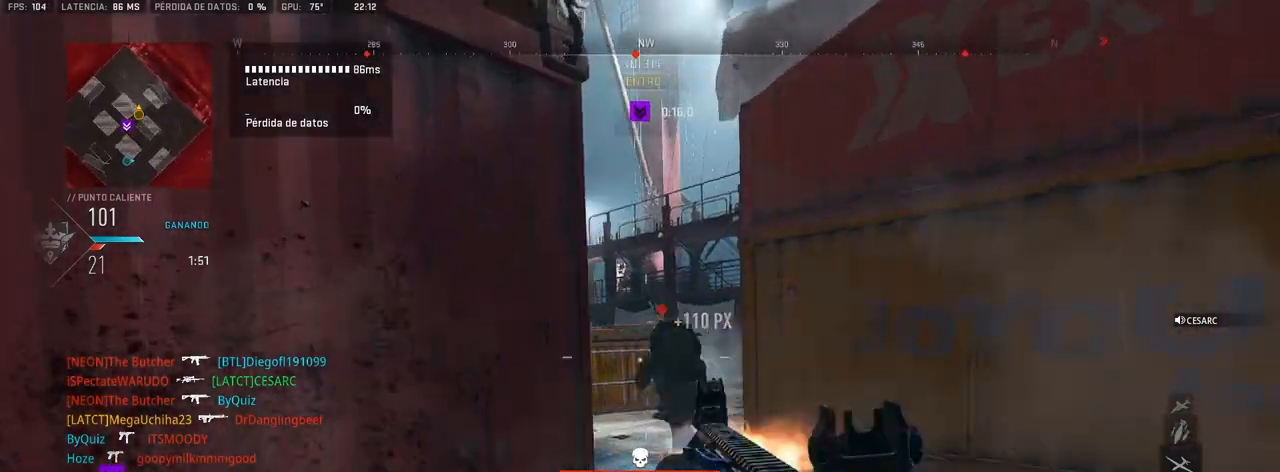
{"buttons": [], "left_stick": "up-right", "right_stick": "left", "events": [[67, "right_stick", "left"], [133, "right_stick", "center"], [450, "L1", "up"], [467, "R1", "up"], [467, "right_stick", "left"]]}
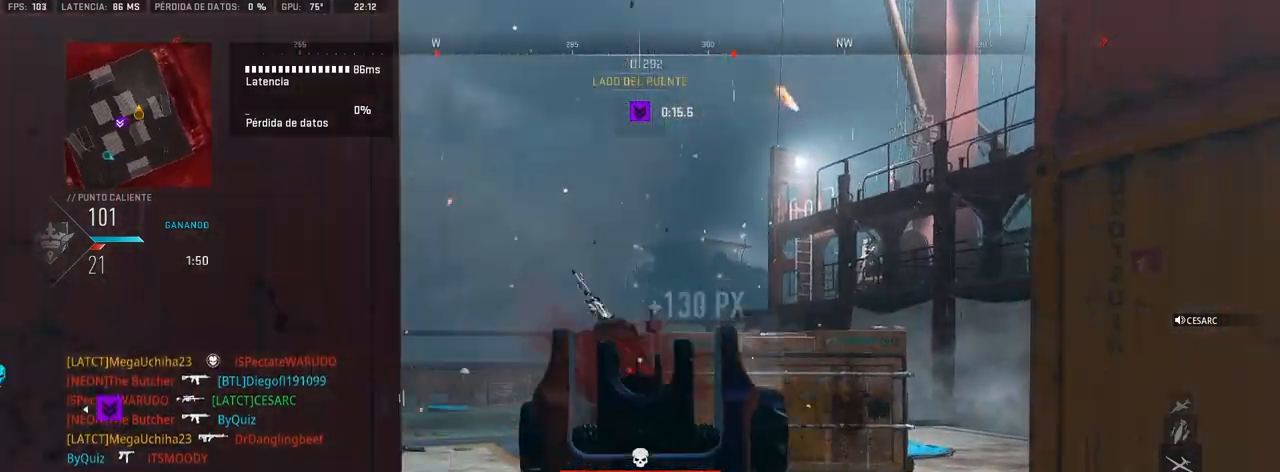
{"buttons": [], "left_stick": "up-right", "right_stick": "right", "events": [[67, "right_stick", "center"], [450, "right_stick", "right"]]}
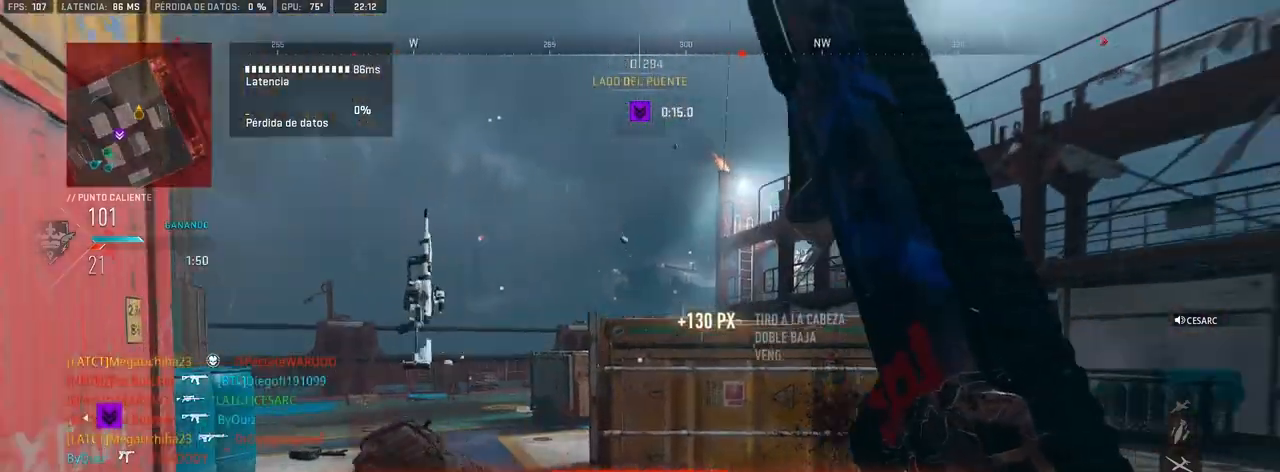
{"buttons": ["L1"], "left_stick": "up", "right_stick": "center", "events": [[233, "right_stick", "center"], [283, "left_stick", "up"], [400, "L1", "down"], [400, "right_stick", "left"], [483, "right_stick", "center"]]}
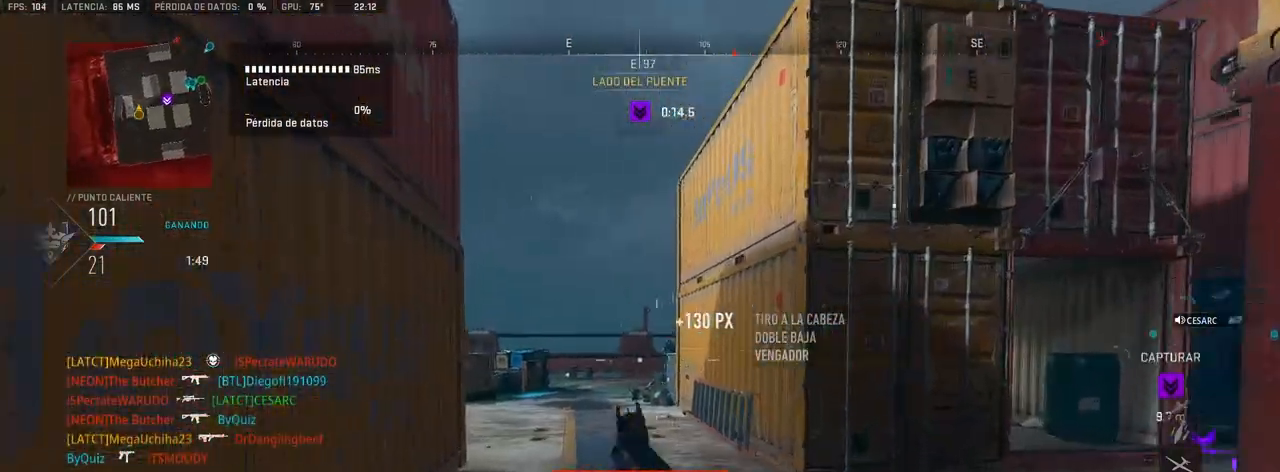
{"buttons": ["L1"], "left_stick": "left", "right_stick": "center", "events": [[283, "right_stick", "right"], [383, "left_stick", "left"], [383, "right_stick", "center"]]}
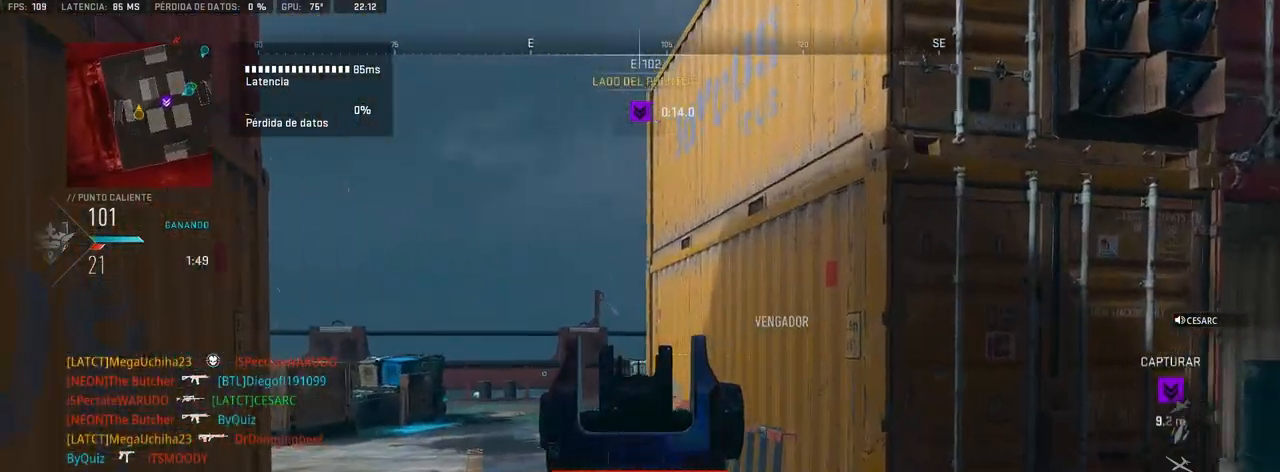
{"buttons": ["L1", "R1"], "left_stick": "up-right", "right_stick": "center", "events": [[167, "right_stick", "right"], [183, "left_stick", "up-left"], [317, "right_stick", "center"], [383, "R1", "down"], [500, "left_stick", "up-right"]]}
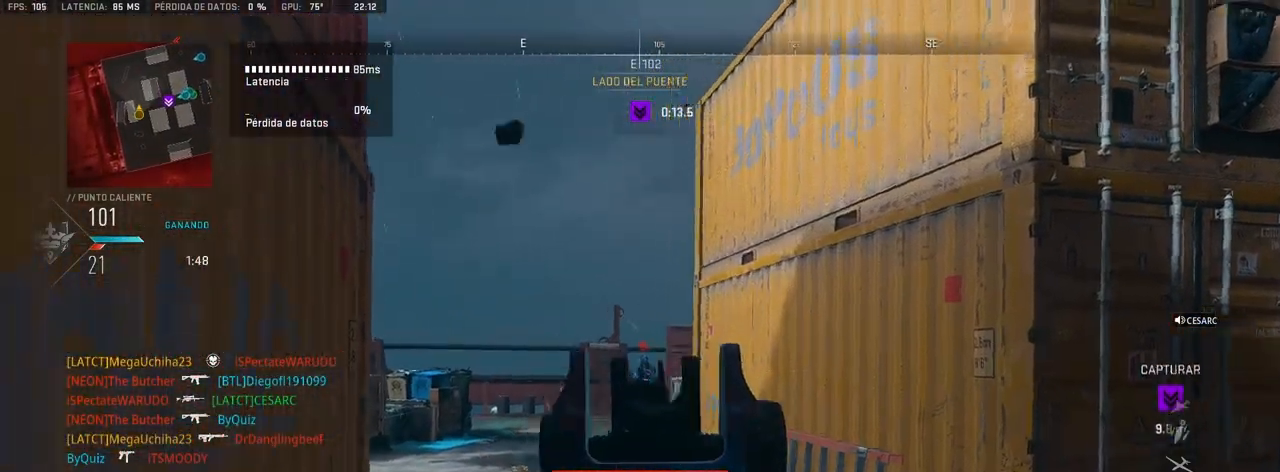
{"buttons": [], "left_stick": "up-right", "right_stick": "right", "events": [[183, "right_stick", "down"], [350, "right_stick", "center"], [400, "right_stick", "right"], [417, "L1", "up"], [417, "R1", "up"]]}
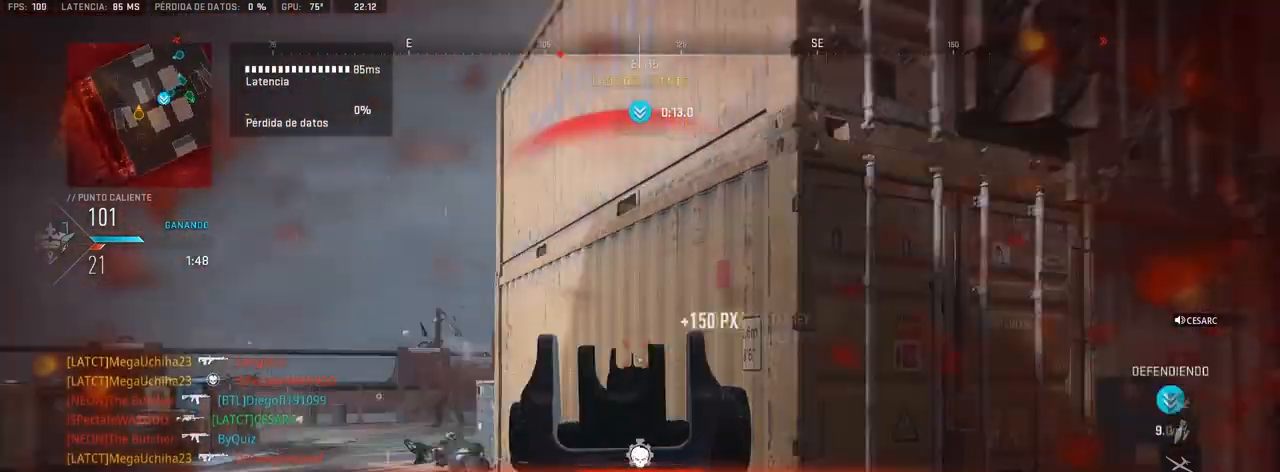
{"buttons": [], "left_stick": "up-right", "right_stick": "center", "events": [[100, "right_stick", "center"]]}
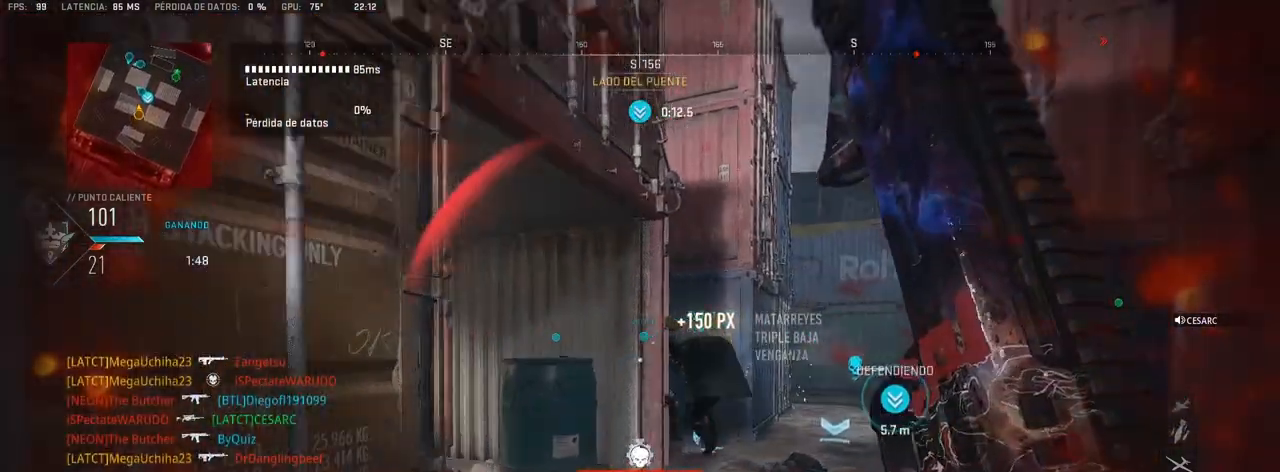
{"buttons": ["R3"], "left_stick": "center", "right_stick": "center", "events": [[117, "SQUARE", "down"], [167, "SQUARE", "up"], [267, "left_stick", "up"], [483, "left_stick", "center"], [500, "R3", "down"]]}
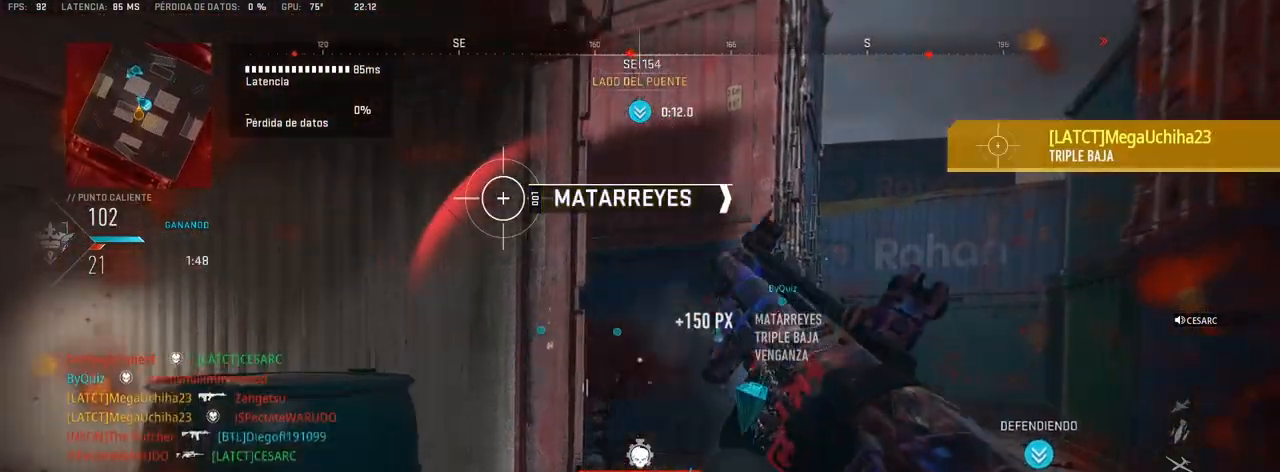
{"buttons": [], "left_stick": "up", "right_stick": "center", "events": [[217, "left_stick", "up-left"], [317, "left_stick", "up"], [400, "R3", "up"]]}
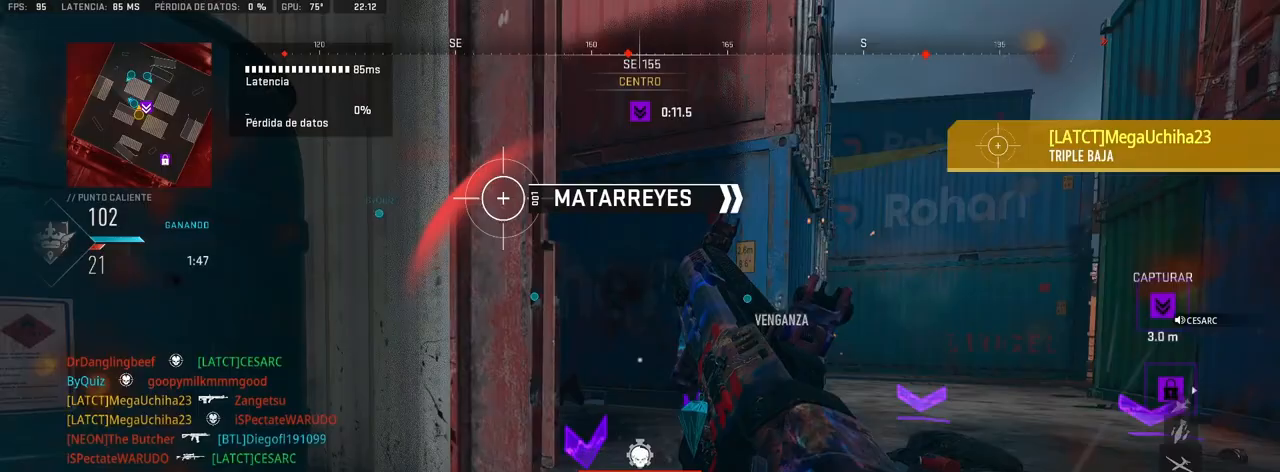
{"buttons": [], "left_stick": "up", "right_stick": "left", "events": [[250, "CROSS", "down"], [367, "CROSS", "up"], [467, "right_stick", "left"]]}
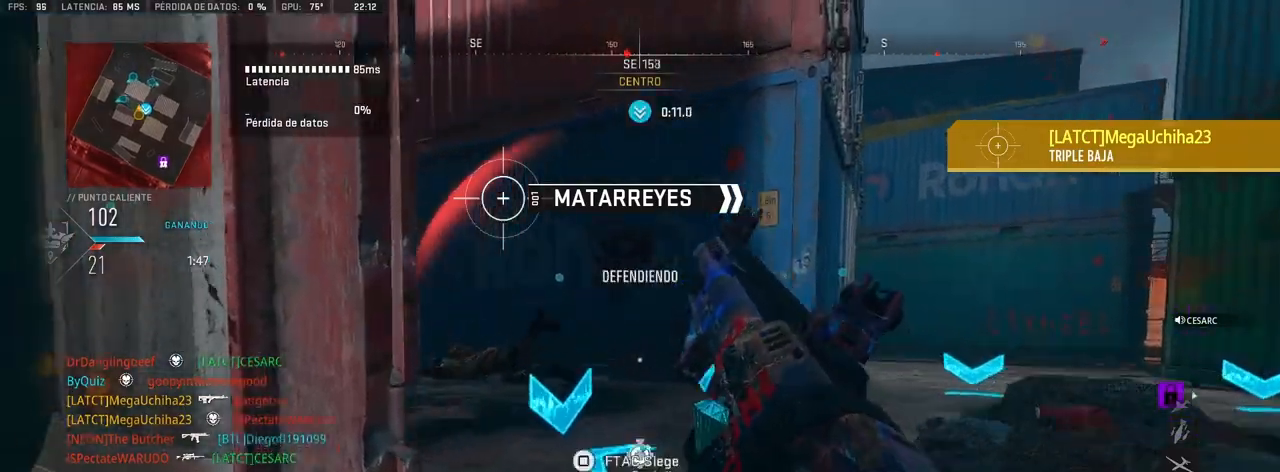
{"buttons": [], "left_stick": "up", "right_stick": "center", "events": [[67, "right_stick", "center"], [267, "right_stick", "left"], [400, "right_stick", "center"]]}
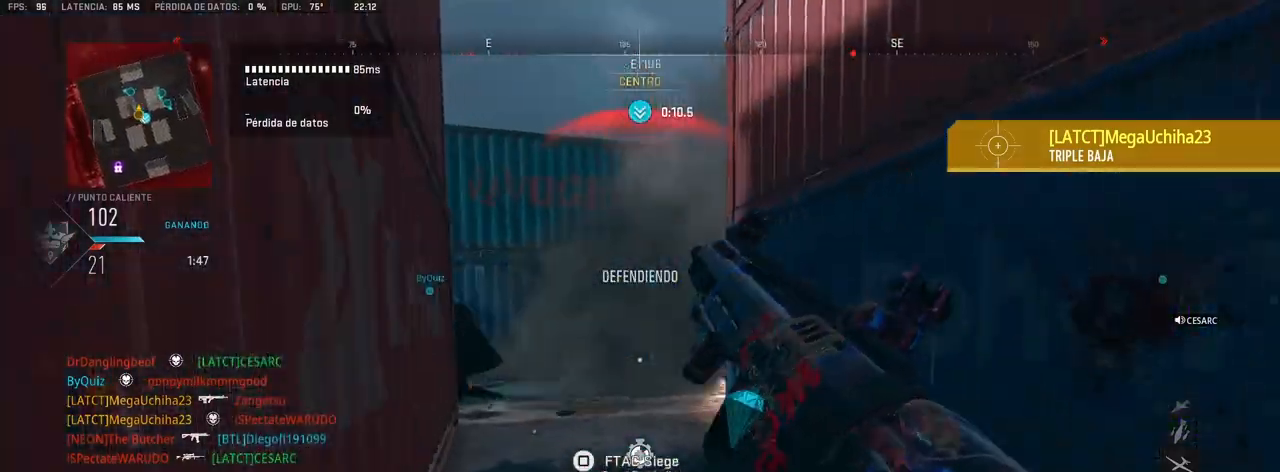
{"buttons": [], "left_stick": "up", "right_stick": "center", "events": [[83, "right_stick", "left"], [183, "right_stick", "center"]]}